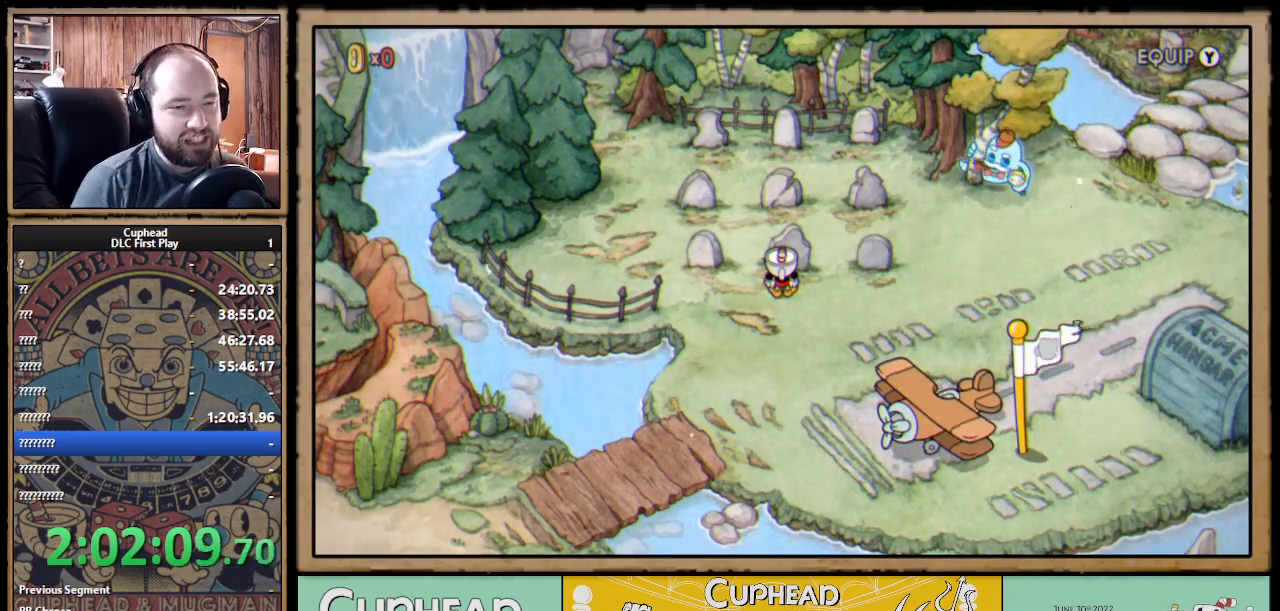
Gameplay with a controller (Xbox layout); each line is a JSON object with the inputs held at the frame after it. "events" lists button and stick changes between this image and that frame as [ms after this image, input, new state], when the widget could be followed in between. Not read: R3.
{"buttons": ["DPAD_RIGHT"], "left_stick": "center", "right_stick": "center", "events": [[233, "DPAD_RIGHT", "down"]]}
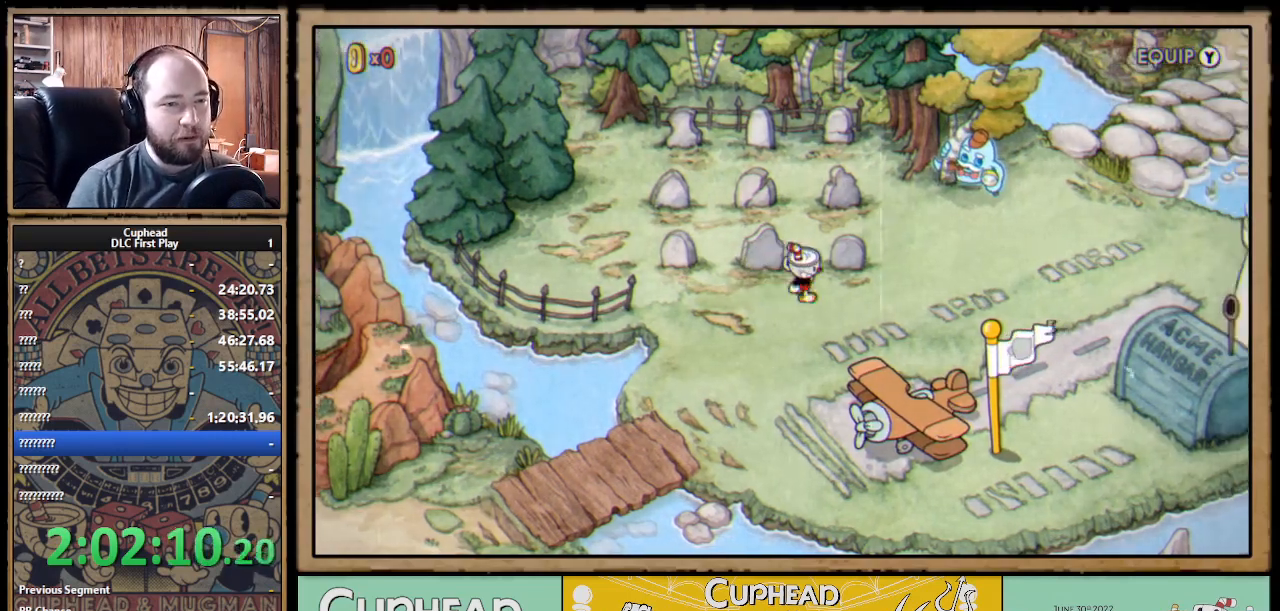
{"buttons": ["DPAD_RIGHT"], "left_stick": "center", "right_stick": "center", "events": []}
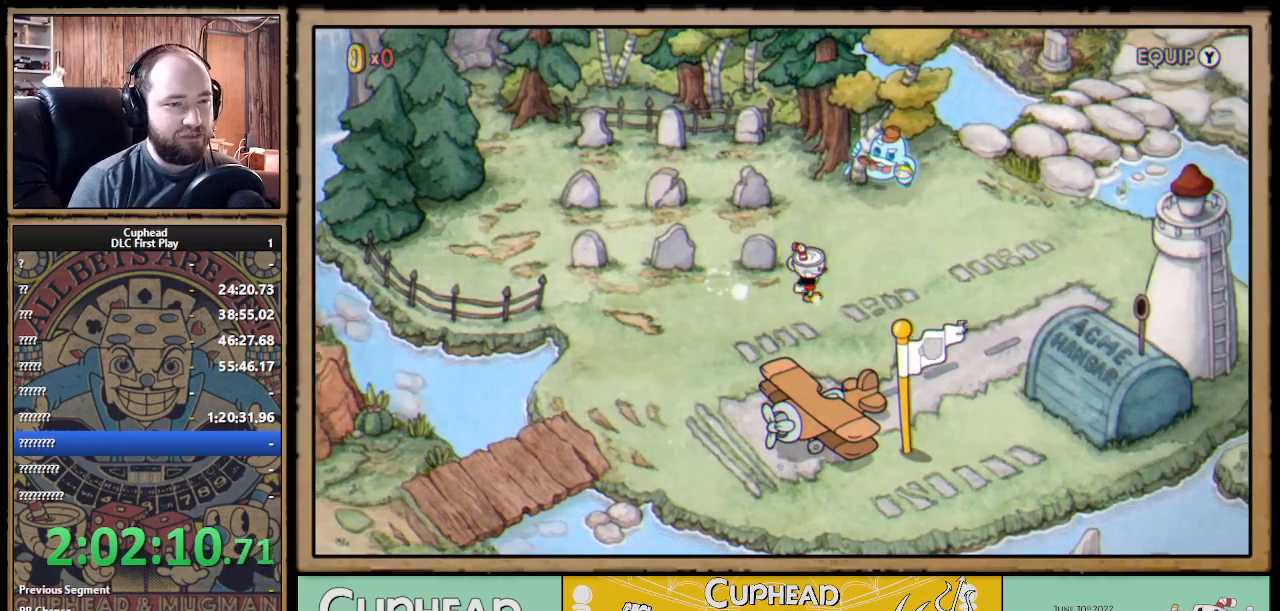
{"buttons": ["DPAD_UP"], "left_stick": "center", "right_stick": "center", "events": [[67, "DPAD_UP", "down"], [417, "DPAD_RIGHT", "up"]]}
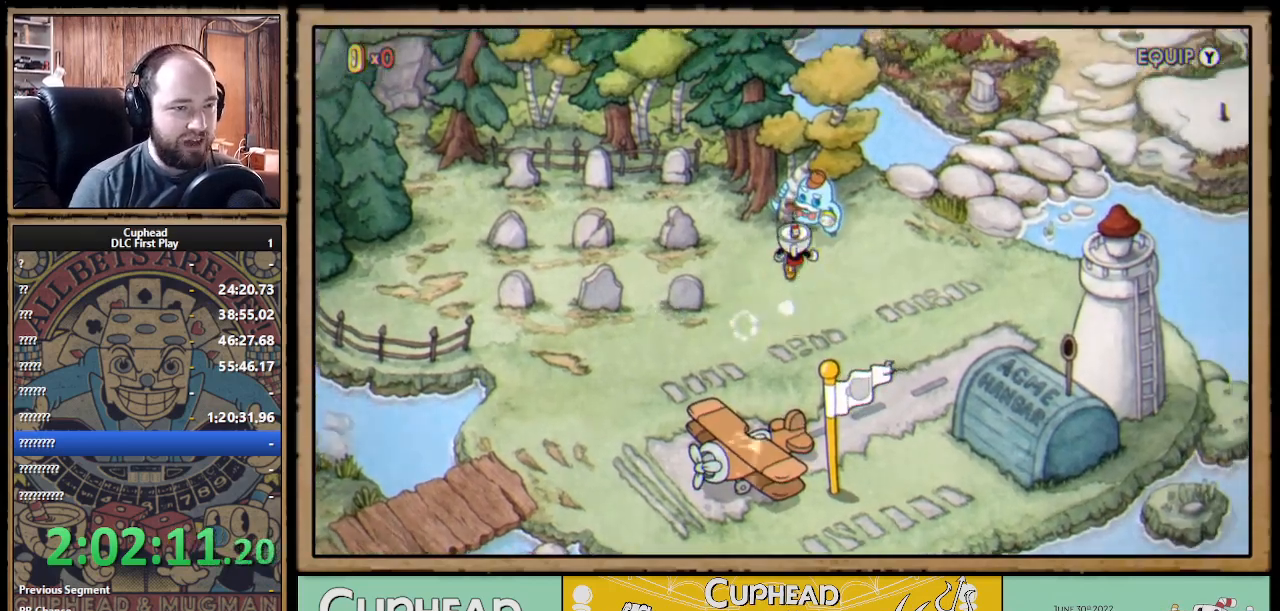
{"buttons": ["A"], "left_stick": "center", "right_stick": "center", "events": [[133, "A", "down"], [167, "DPAD_UP", "up"], [250, "A", "up"], [333, "A", "down"], [450, "A", "up"], [483, "A", "down"]]}
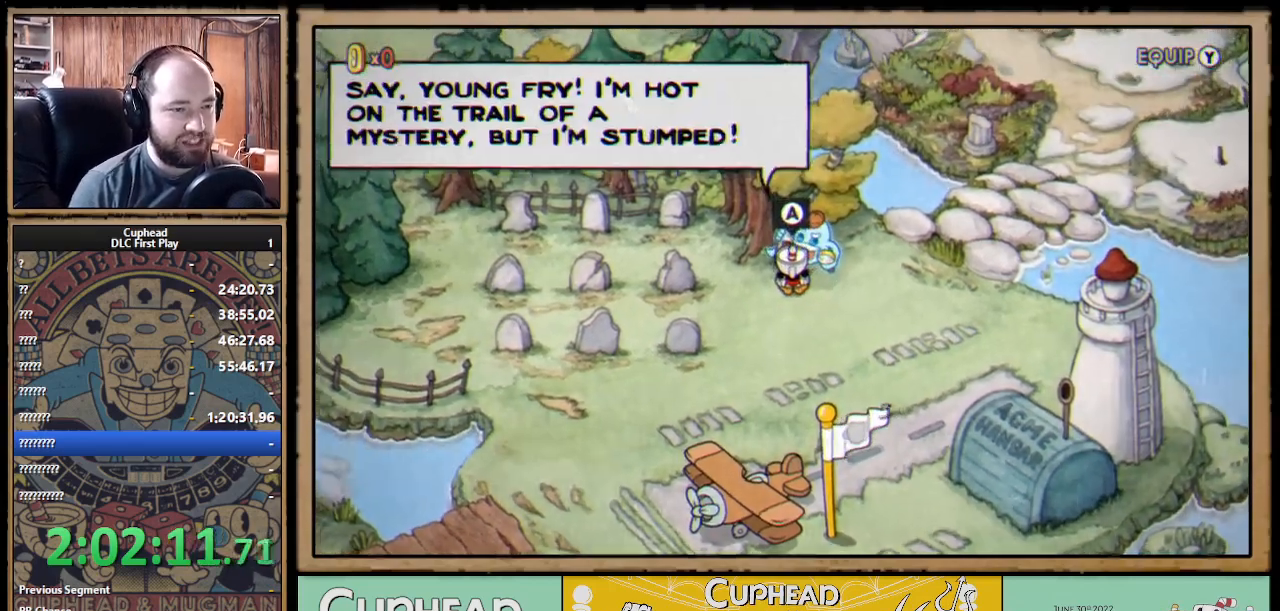
{"buttons": [], "left_stick": "center", "right_stick": "center", "events": [[67, "A", "up"]]}
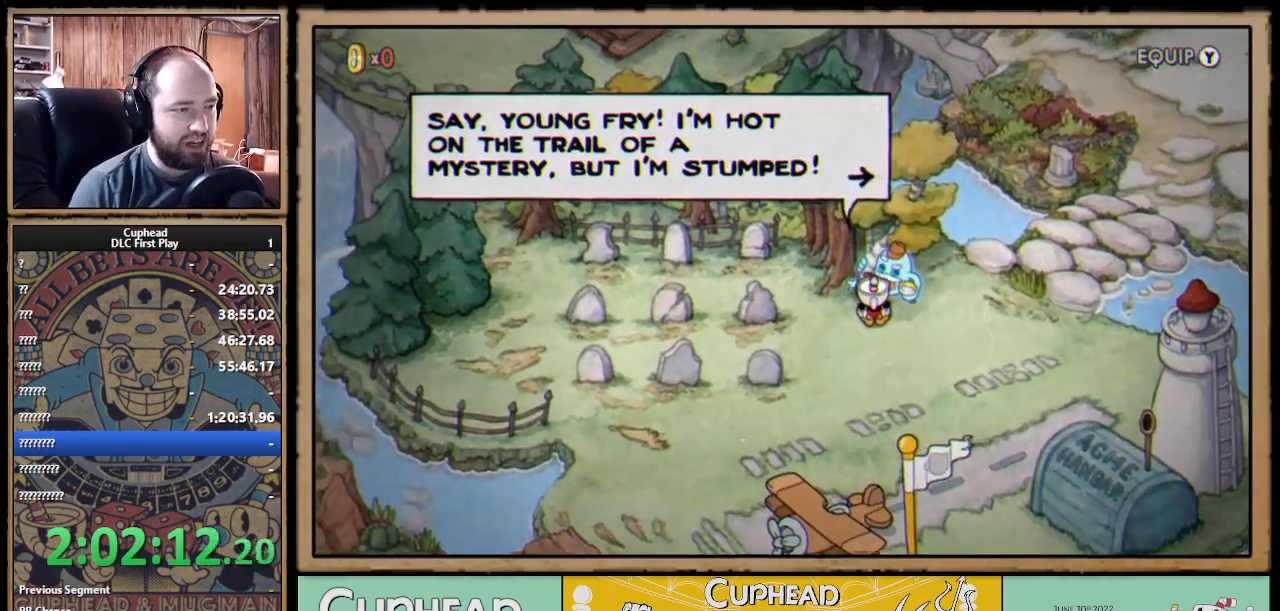
{"buttons": [], "left_stick": "center", "right_stick": "center", "events": [[267, "A", "down"], [400, "A", "up"]]}
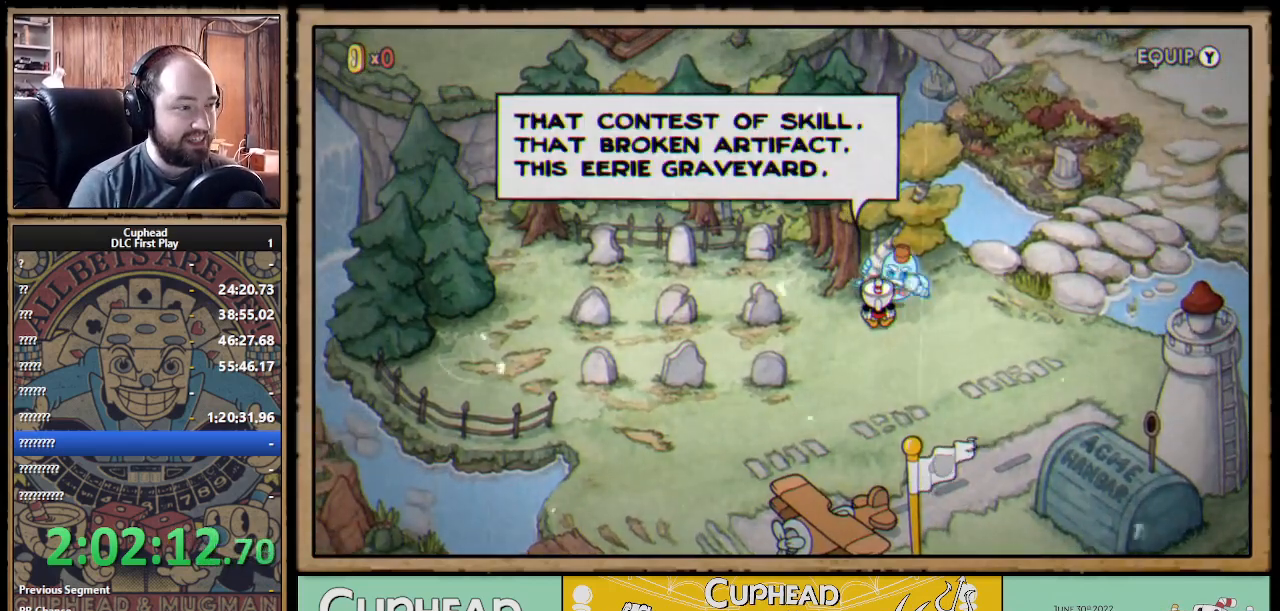
{"buttons": [], "left_stick": "center", "right_stick": "center", "events": []}
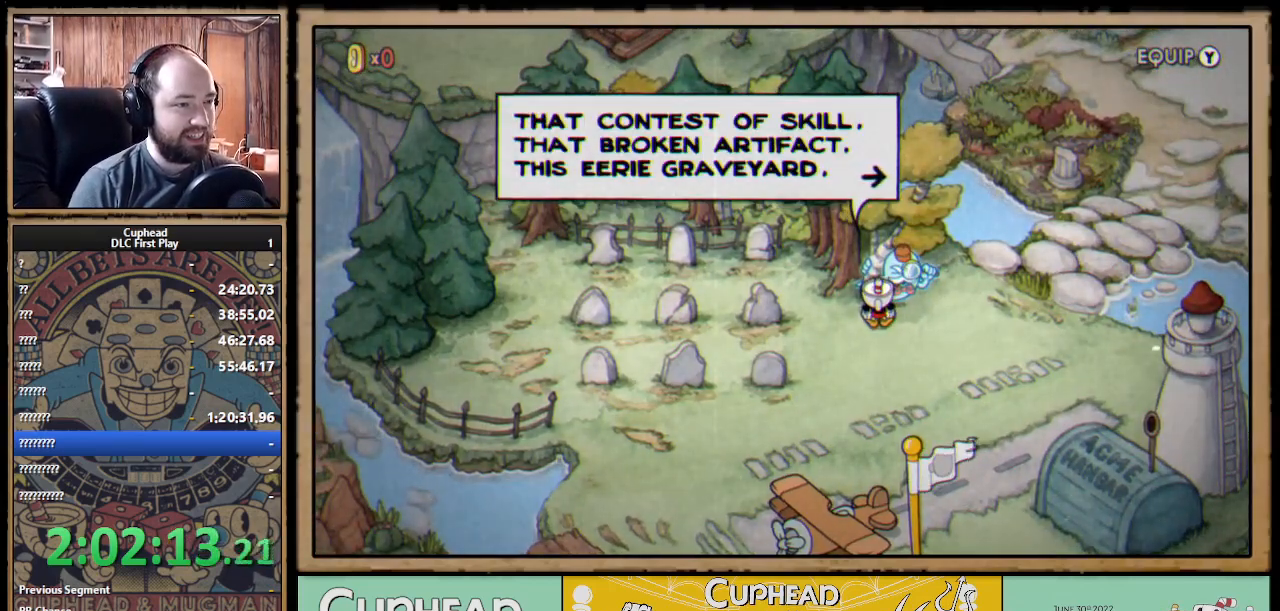
{"buttons": [], "left_stick": "center", "right_stick": "center", "events": []}
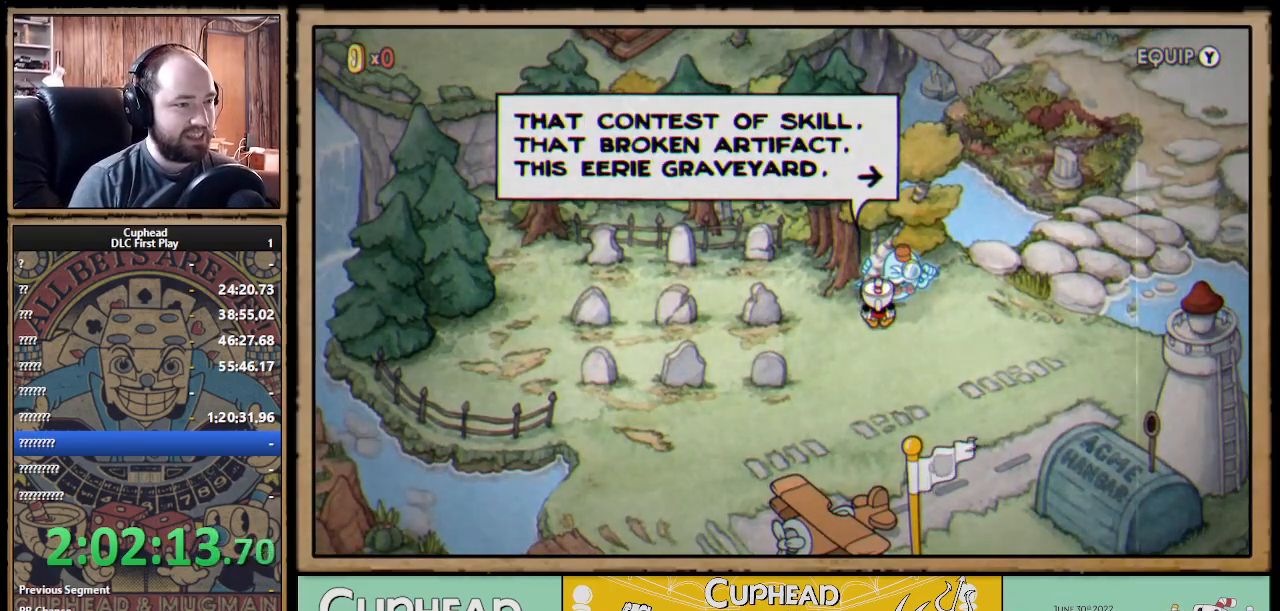
{"buttons": [], "left_stick": "center", "right_stick": "center", "events": []}
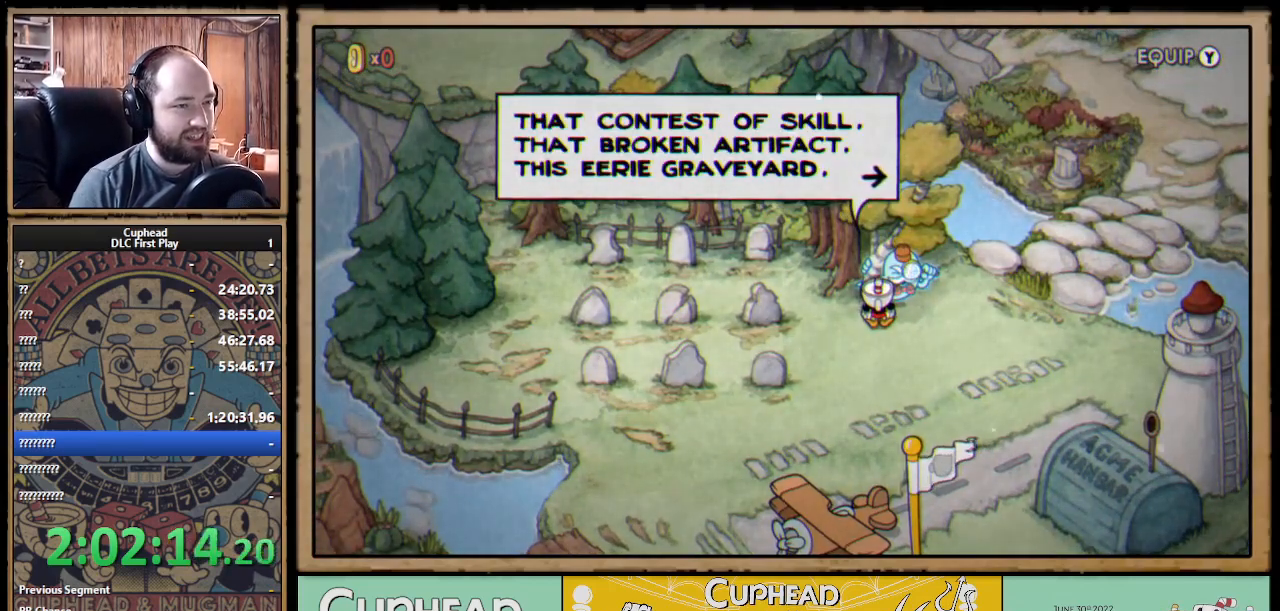
{"buttons": [], "left_stick": "center", "right_stick": "center", "events": []}
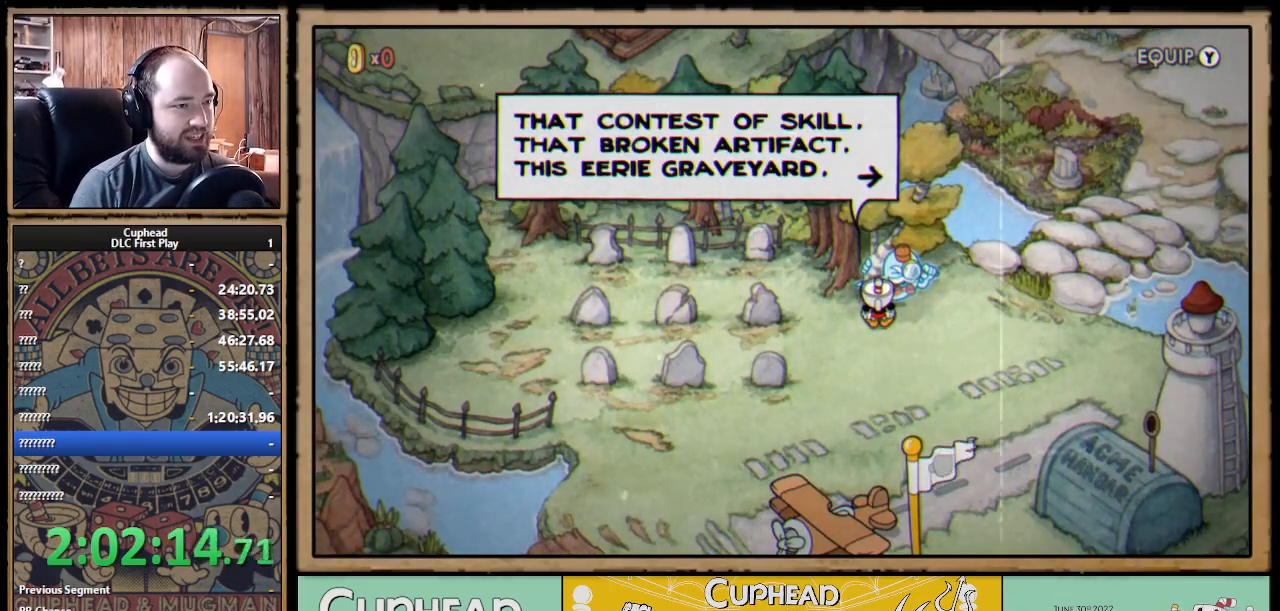
{"buttons": [], "left_stick": "center", "right_stick": "center", "events": []}
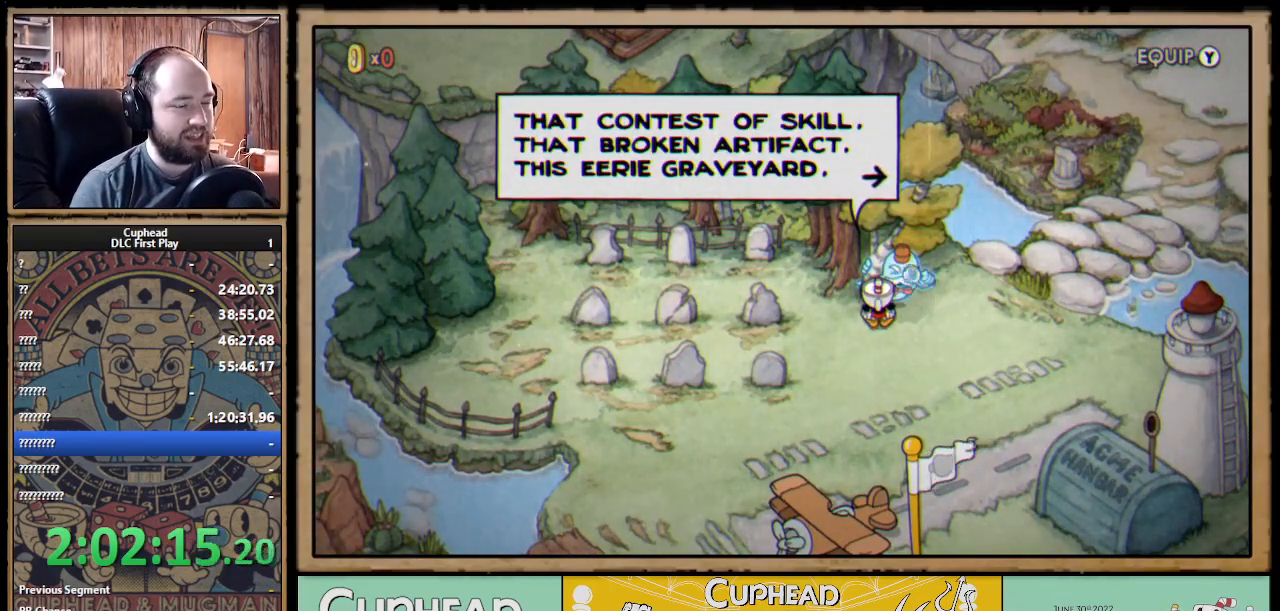
{"buttons": [], "left_stick": "center", "right_stick": "center", "events": []}
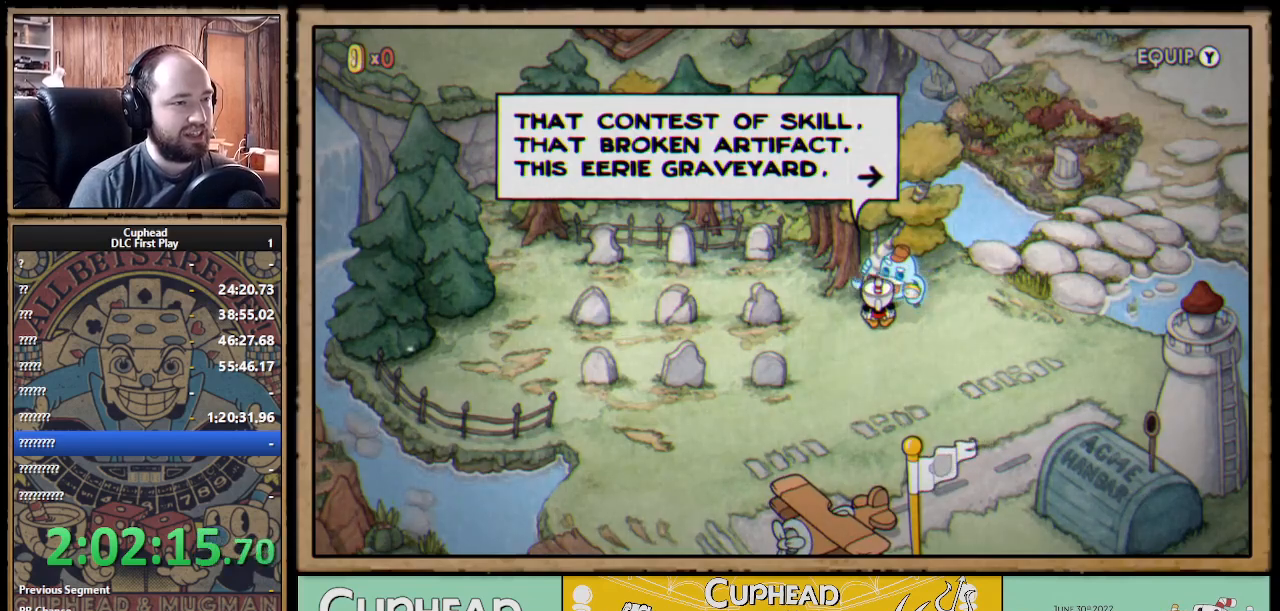
{"buttons": [], "left_stick": "center", "right_stick": "center", "events": []}
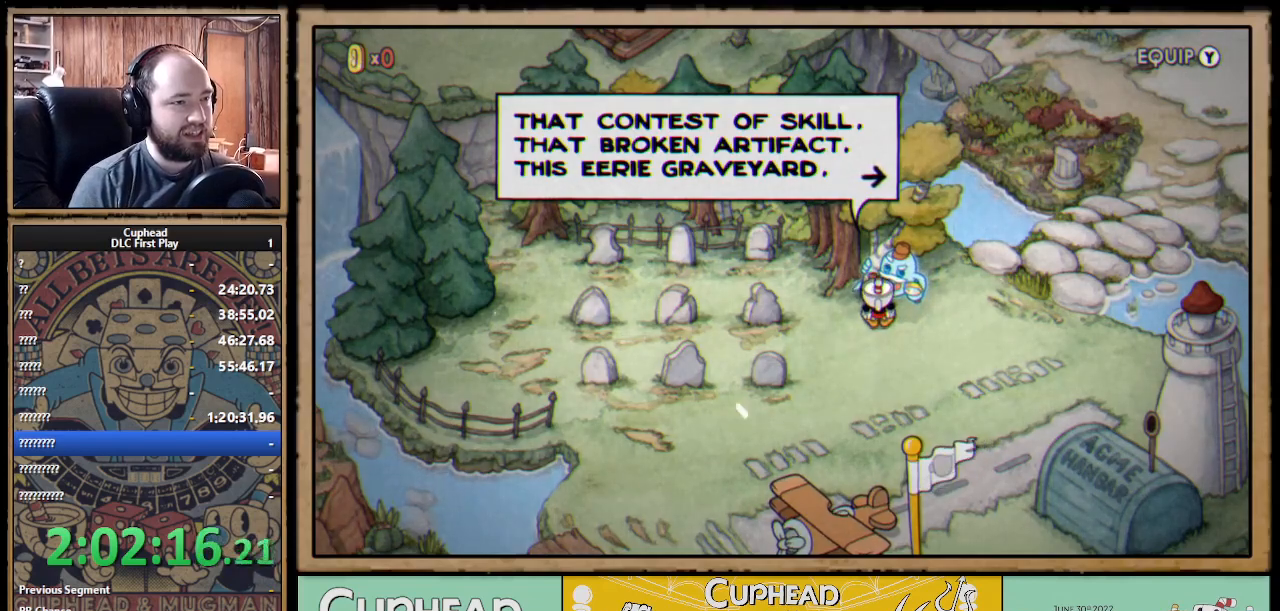
{"buttons": [], "left_stick": "center", "right_stick": "center", "events": []}
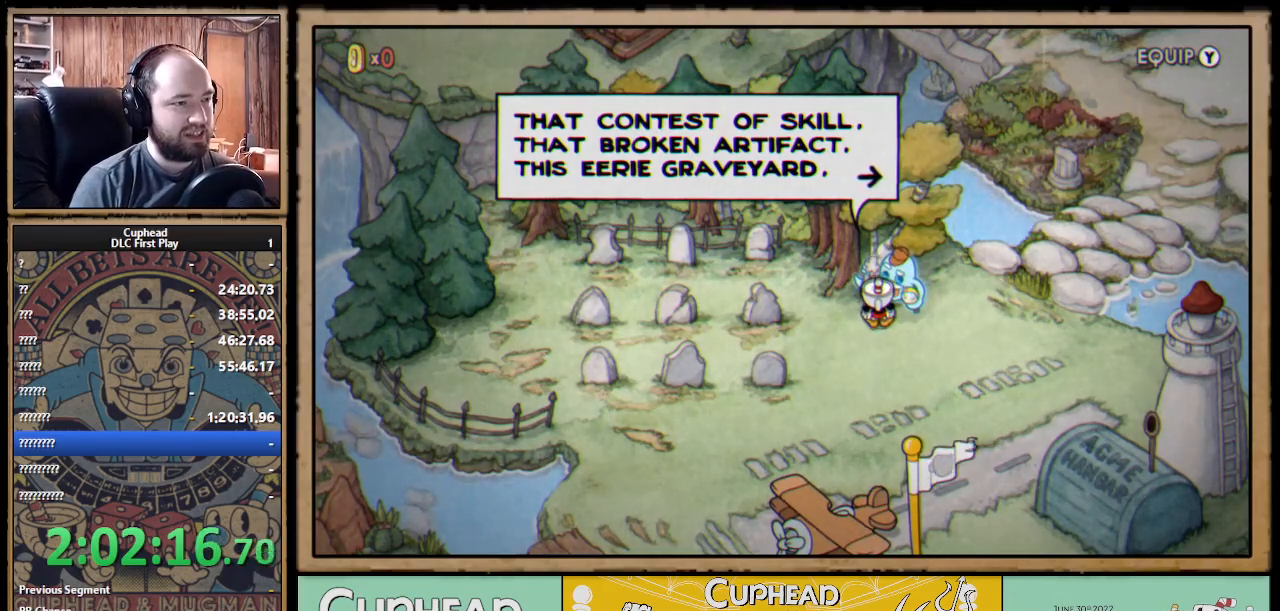
{"buttons": ["A"], "left_stick": "center", "right_stick": "center", "events": [[433, "A", "down"]]}
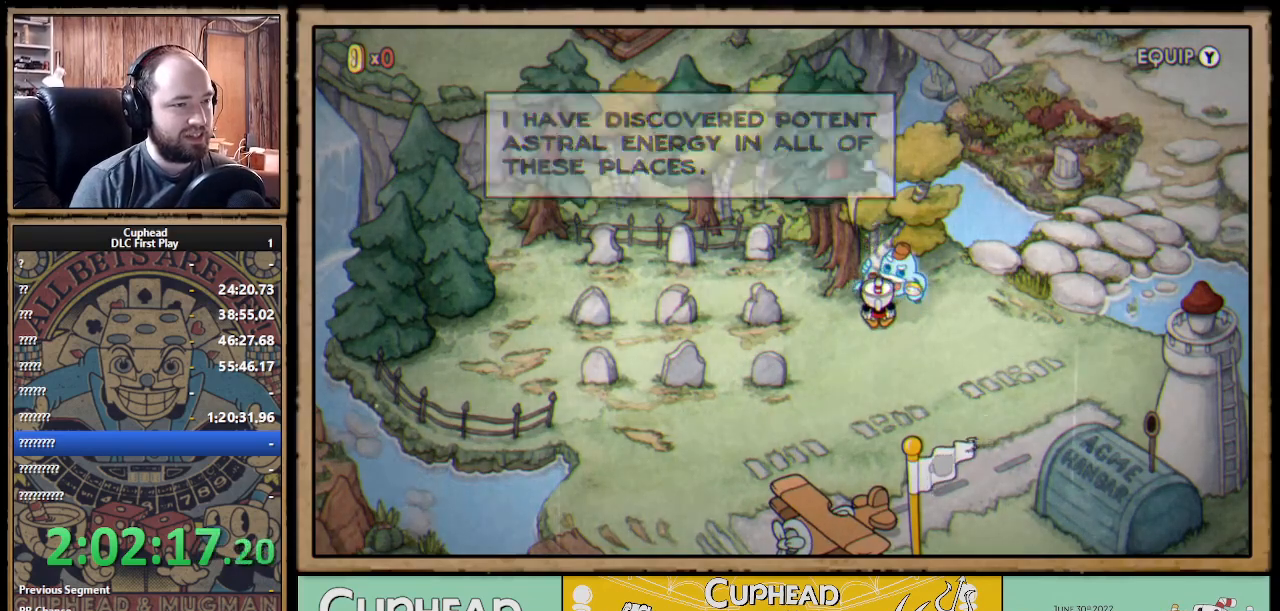
{"buttons": [], "left_stick": "center", "right_stick": "center", "events": [[83, "A", "up"]]}
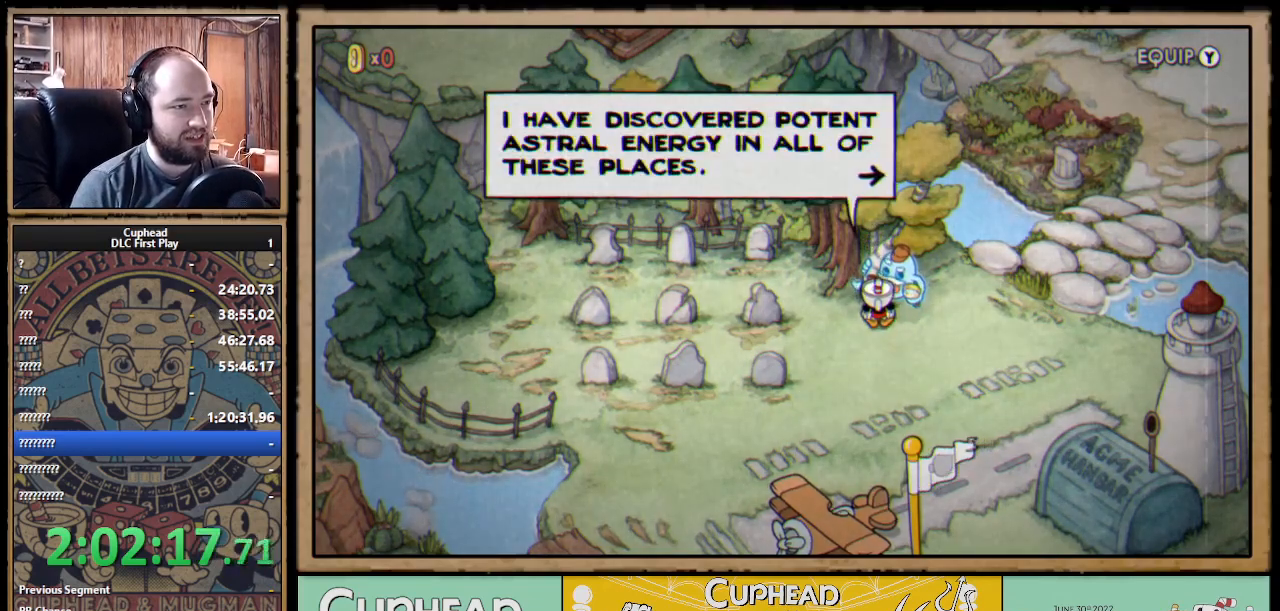
{"buttons": ["A"], "left_stick": "center", "right_stick": "center", "events": [[367, "A", "down"]]}
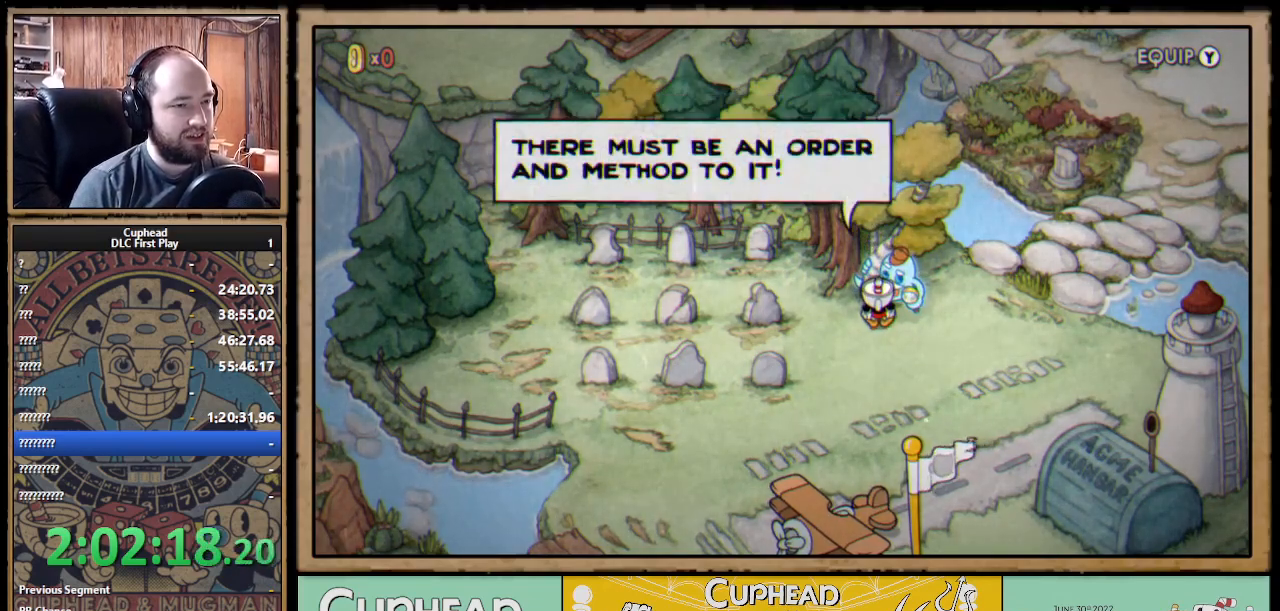
{"buttons": [], "left_stick": "center", "right_stick": "center", "events": [[233, "Y", "down"], [267, "Y", "up"], [333, "A", "up"]]}
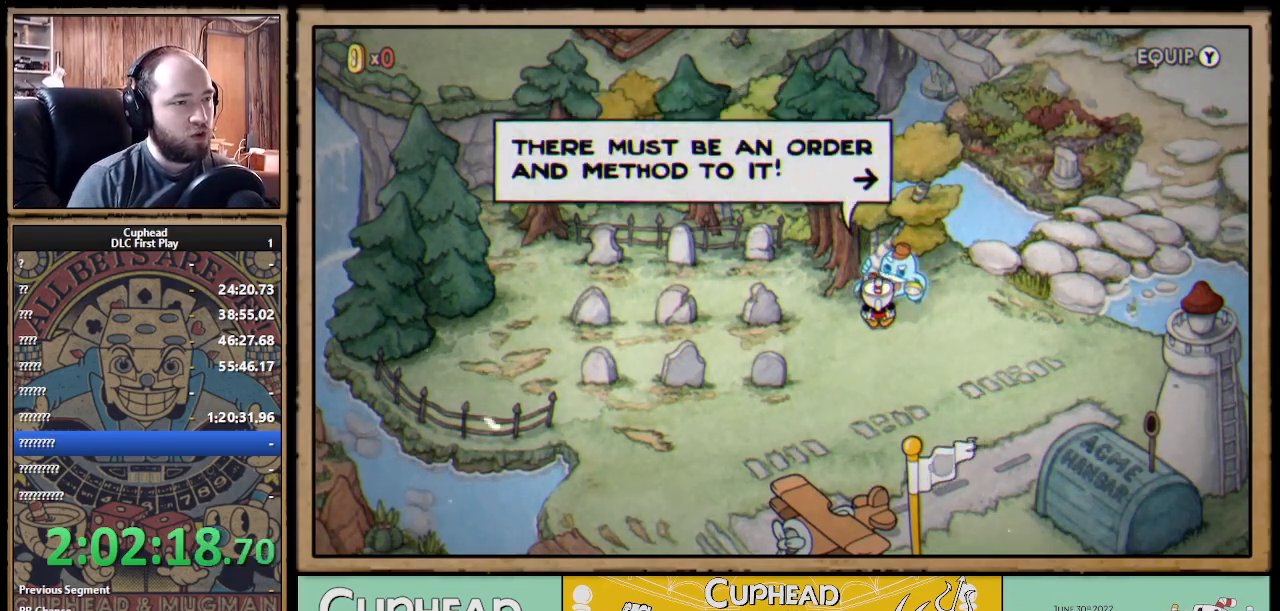
{"buttons": ["Y"], "left_stick": "center", "right_stick": "center", "events": [[17, "A", "down"], [400, "Y", "down"], [450, "A", "up"]]}
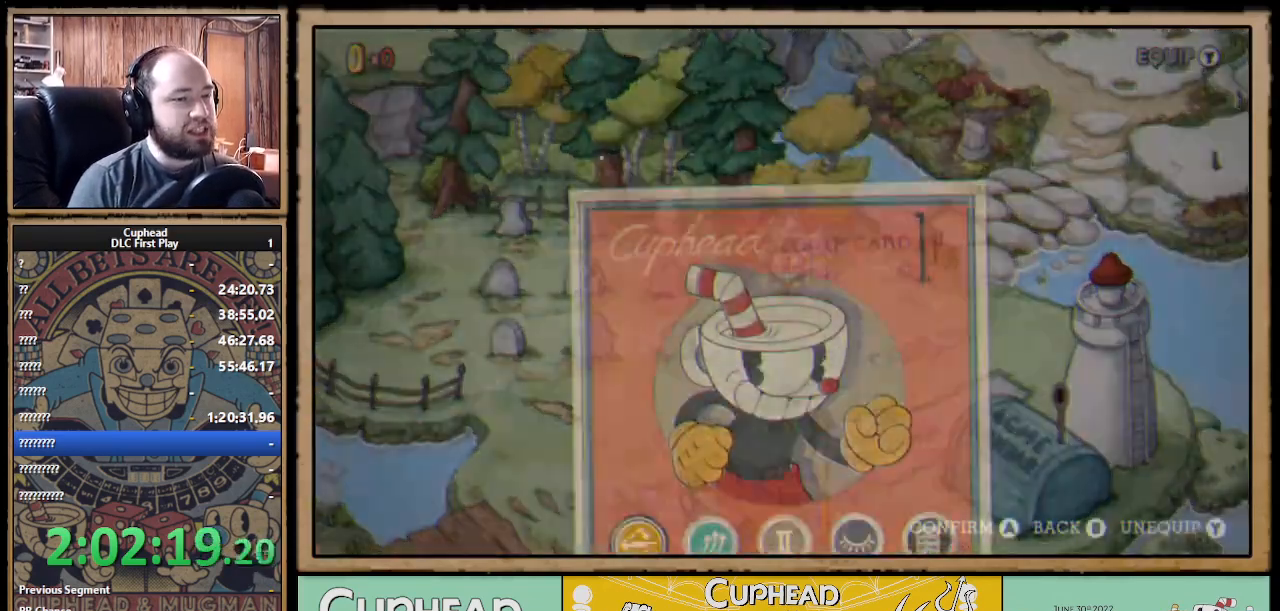
{"buttons": [], "left_stick": "center", "right_stick": "center", "events": [[67, "Y", "up"]]}
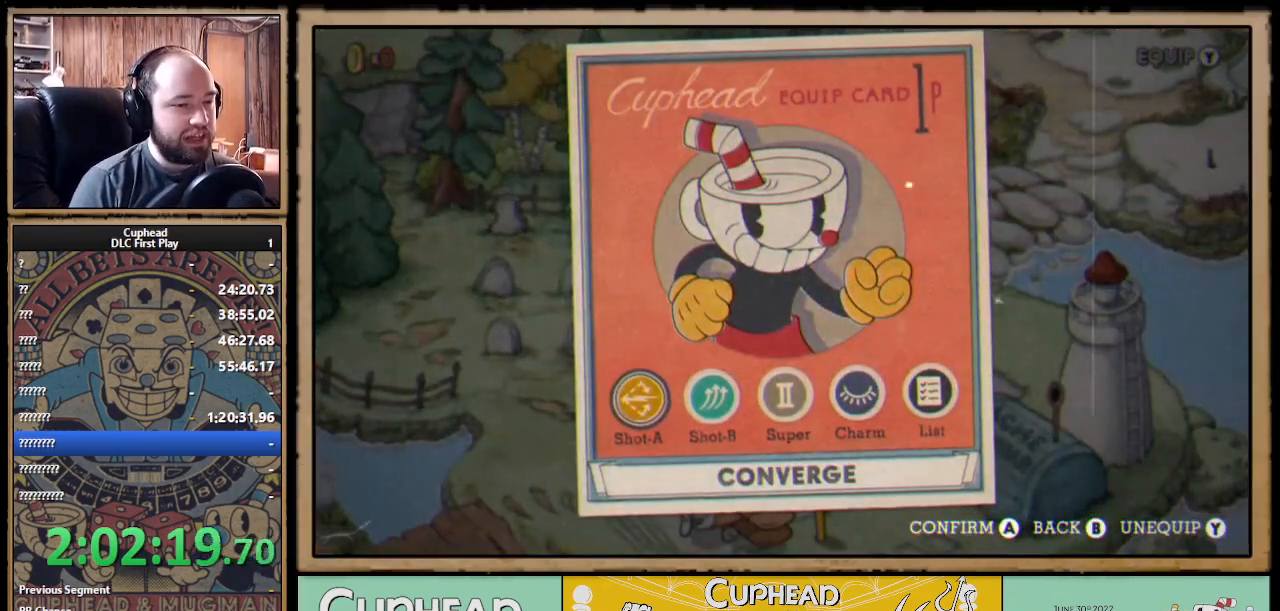
{"buttons": ["DPAD_RIGHT"], "left_stick": "center", "right_stick": "center", "events": [[417, "DPAD_RIGHT", "down"]]}
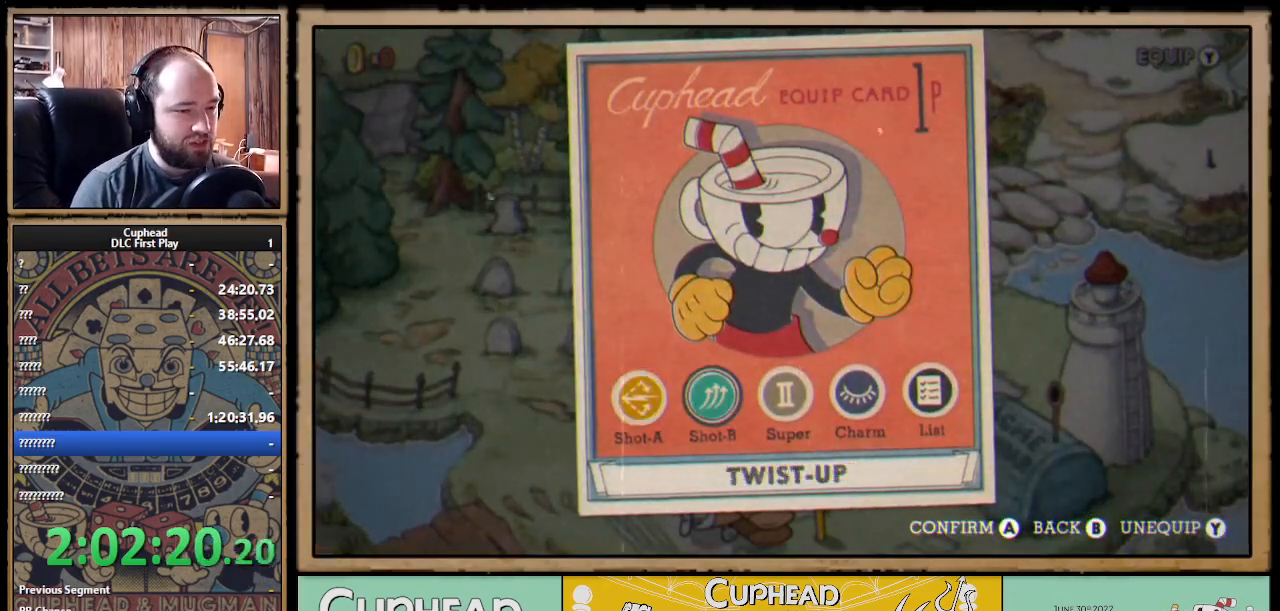
{"buttons": [], "left_stick": "center", "right_stick": "center", "events": [[33, "DPAD_RIGHT", "up"], [117, "DPAD_RIGHT", "down"], [183, "DPAD_RIGHT", "up"], [267, "DPAD_RIGHT", "down"], [383, "DPAD_RIGHT", "up"]]}
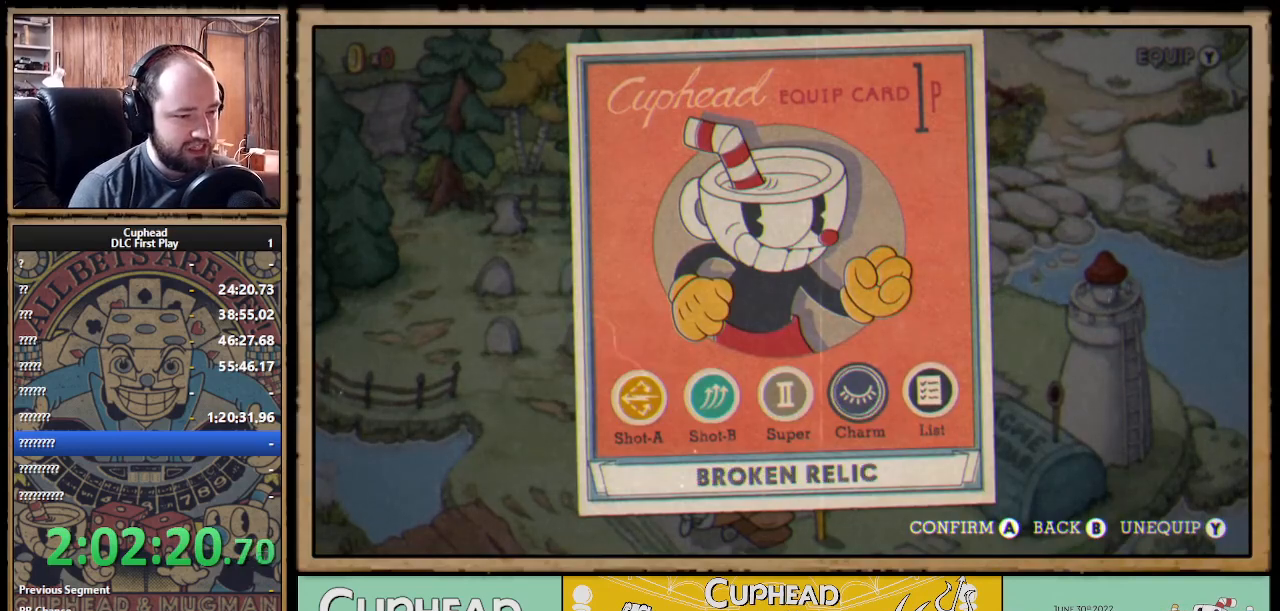
{"buttons": [], "left_stick": "center", "right_stick": "center", "events": [[183, "A", "down"], [333, "A", "up"]]}